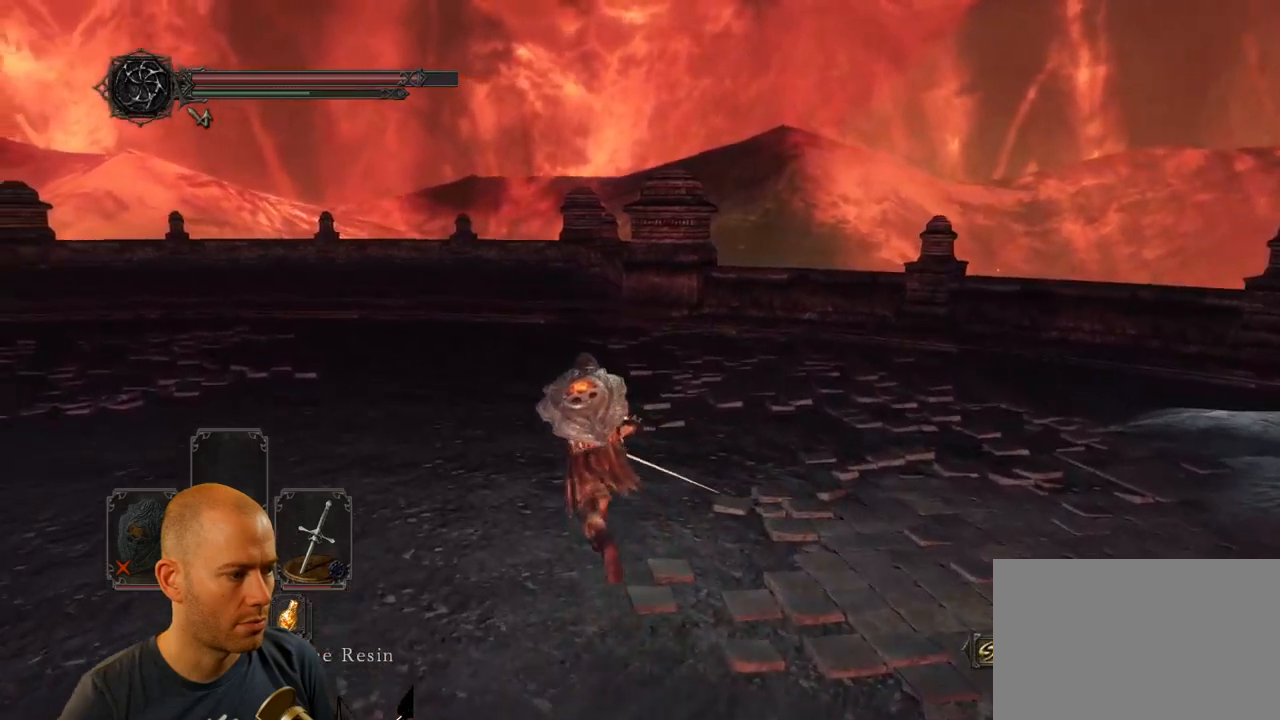
Gameplay with a controller (PlayStation layout); each line is a JSON object with the inputs held at the frame after it (dt_ms = milliseconds from this image to that frame). "events" lists button and stick changes between this image and that frame as [ms after this image, input, new state], when the widget could be followed in between.
{"dt_ms": 500, "buttons": [], "left_stick": "up", "right_stick": "left", "events": [[84, "CIRCLE", "up"], [184, "SQUARE", "down"], [334, "SQUARE", "up"], [417, "right_stick", "left"]]}
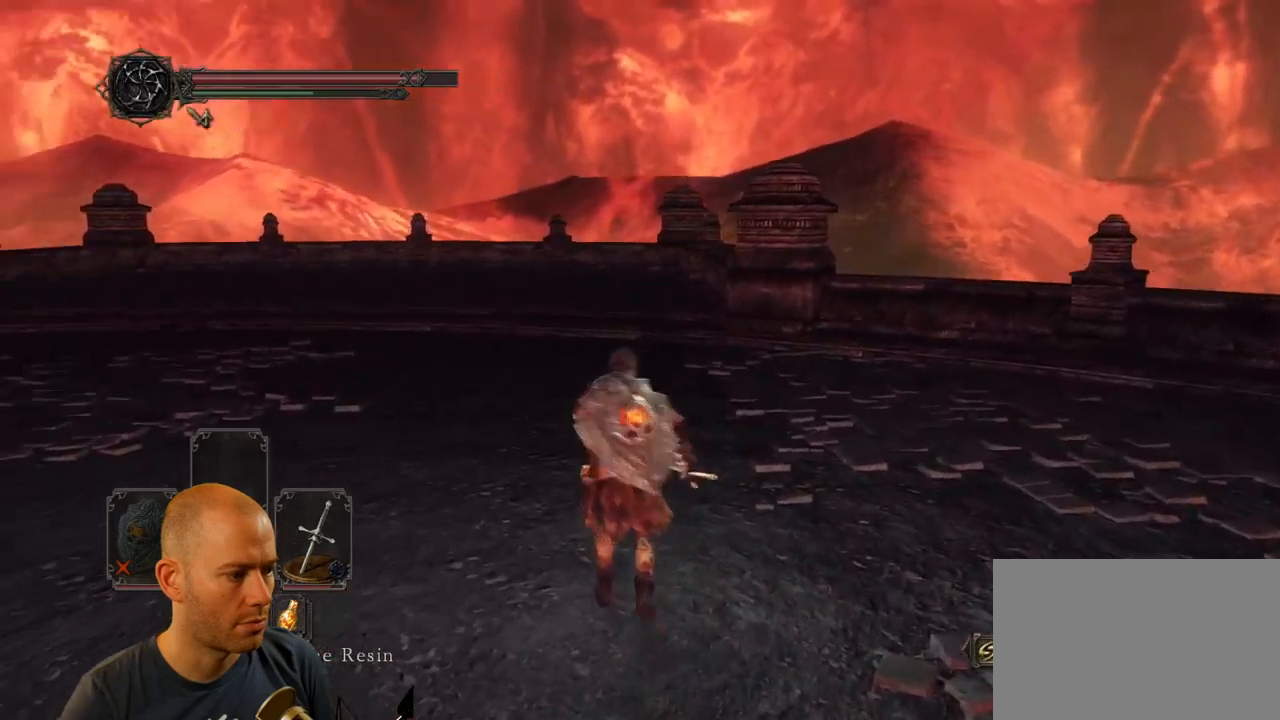
{"dt_ms": 500, "buttons": [], "left_stick": "down-right", "right_stick": "left", "events": [[267, "left_stick", "up-right"], [500, "left_stick", "down-right"]]}
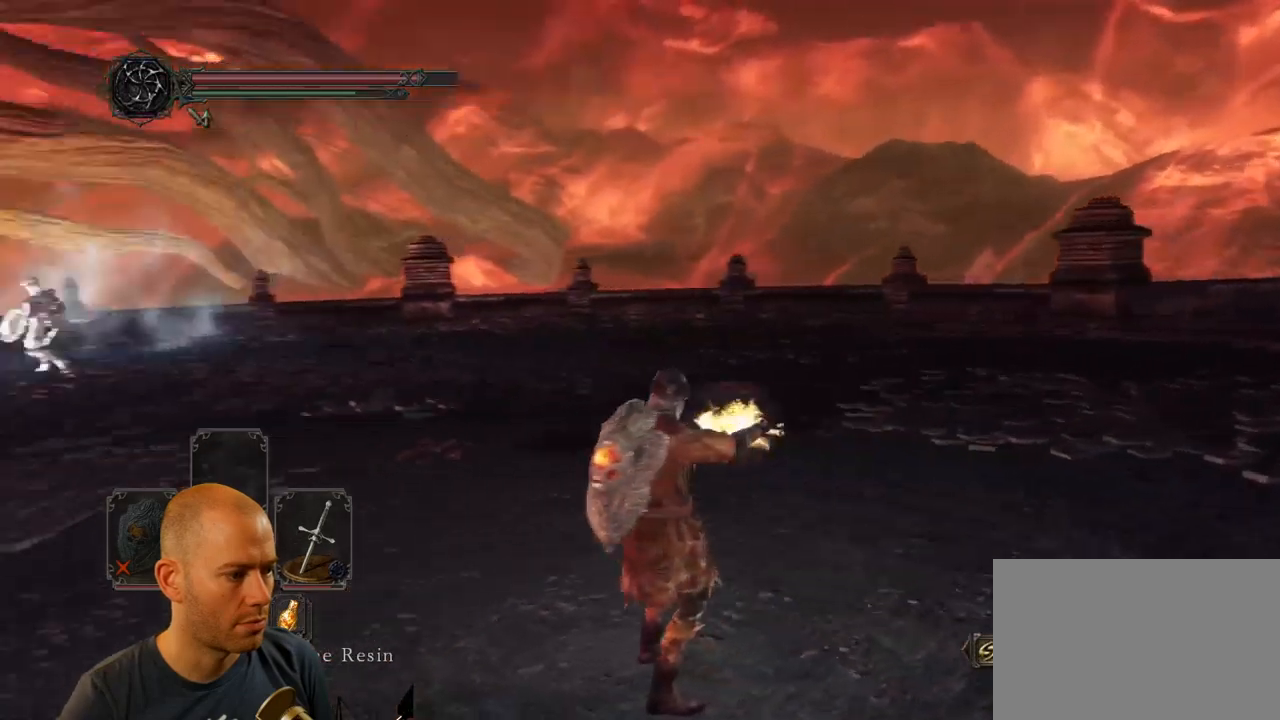
{"dt_ms": 500, "buttons": [], "left_stick": "down-right", "right_stick": "center", "events": [[300, "right_stick", "center"]]}
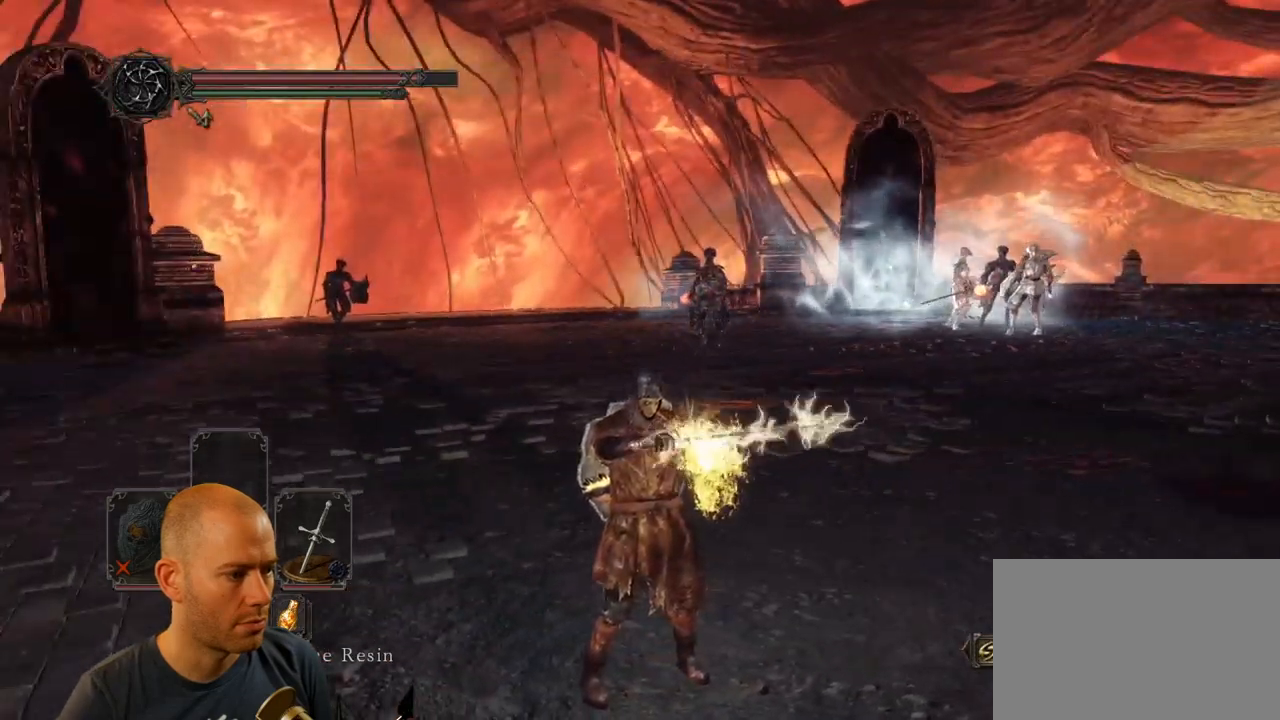
{"dt_ms": 500, "buttons": [], "left_stick": "down-right", "right_stick": "center", "events": [[67, "right_stick", "down"], [250, "right_stick", "center"]]}
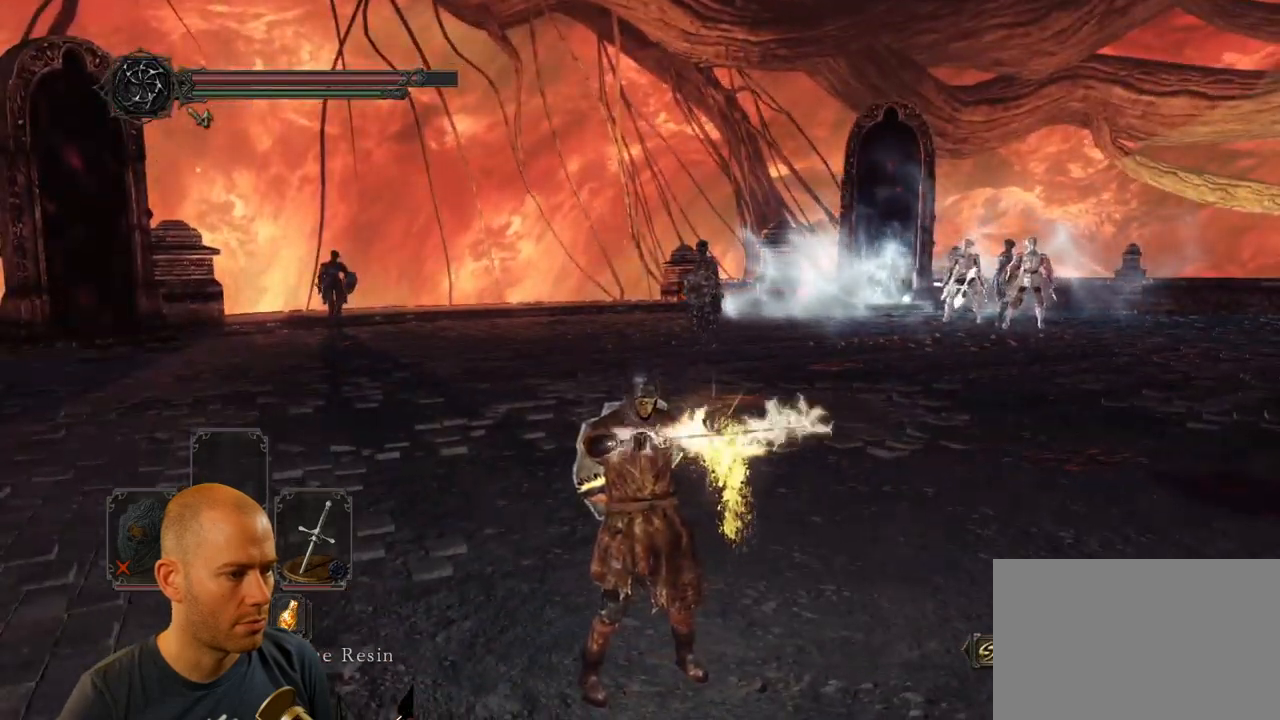
{"dt_ms": 500, "buttons": [], "left_stick": "center", "right_stick": "center", "events": [[150, "left_stick", "center"]]}
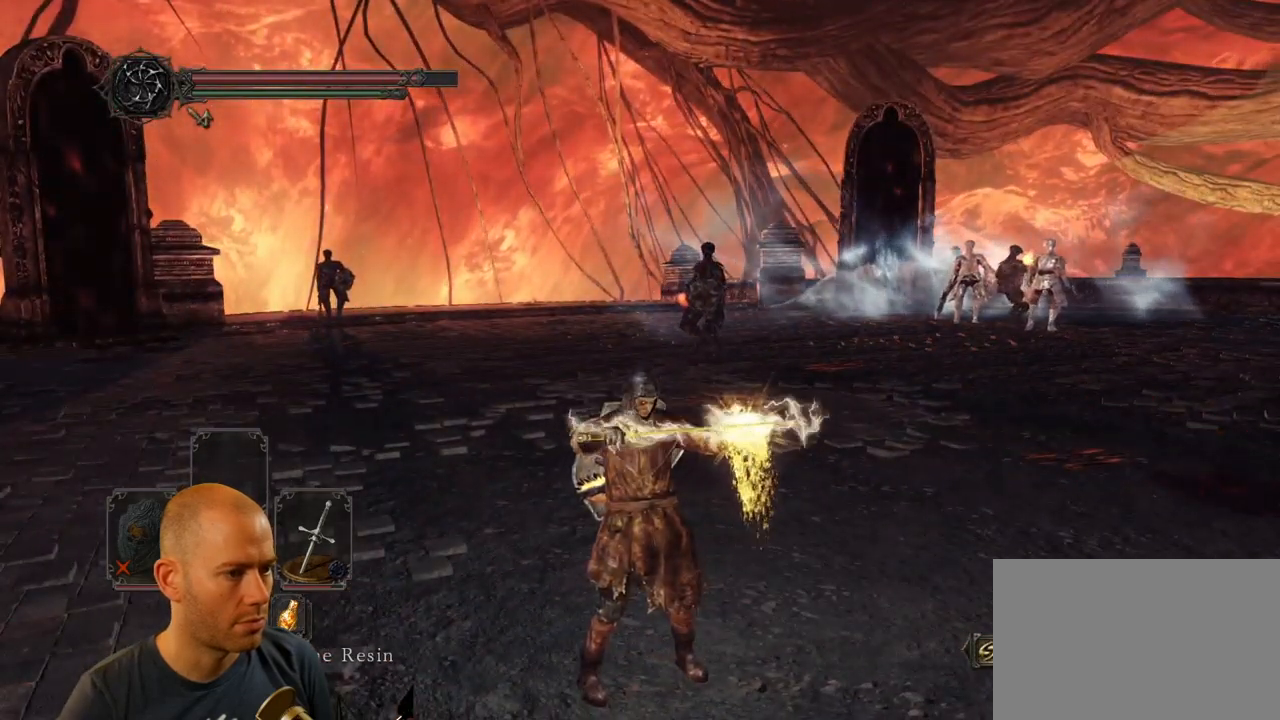
{"dt_ms": 500, "buttons": [], "left_stick": "center", "right_stick": "center", "events": [[117, "right_stick", "down"], [317, "right_stick", "center"]]}
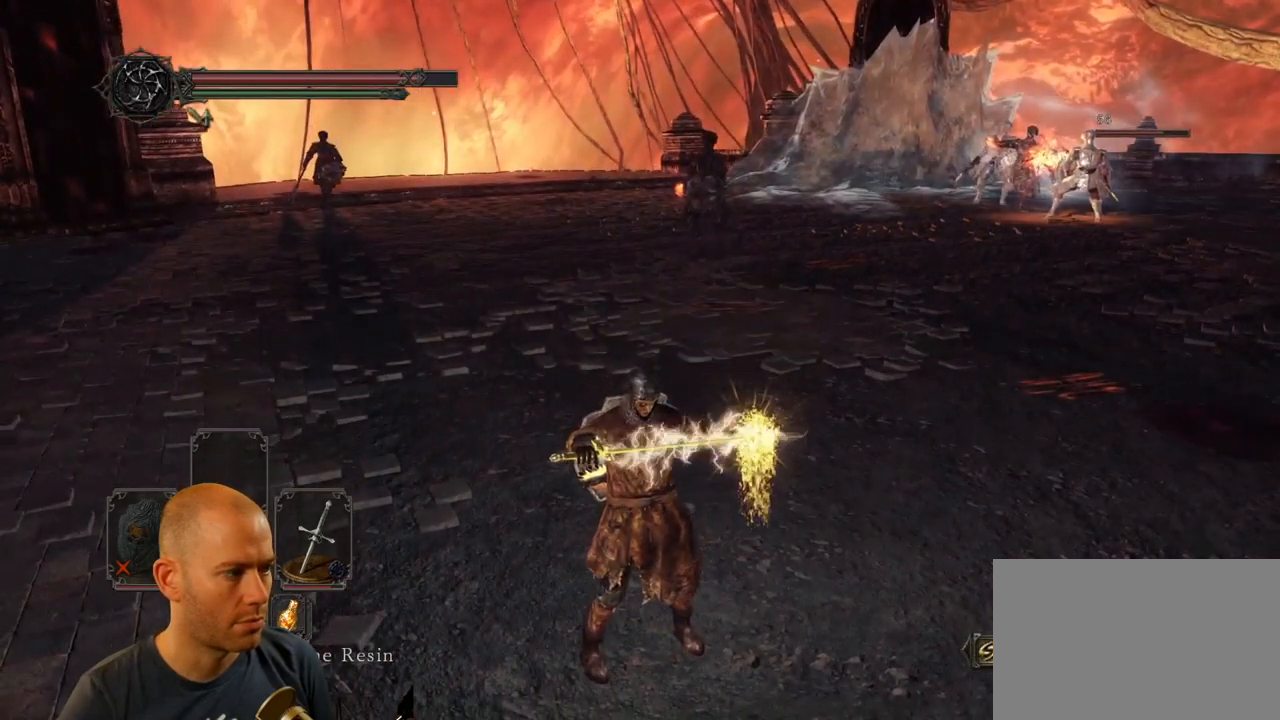
{"dt_ms": 500, "buttons": [], "left_stick": "center", "right_stick": "center", "events": []}
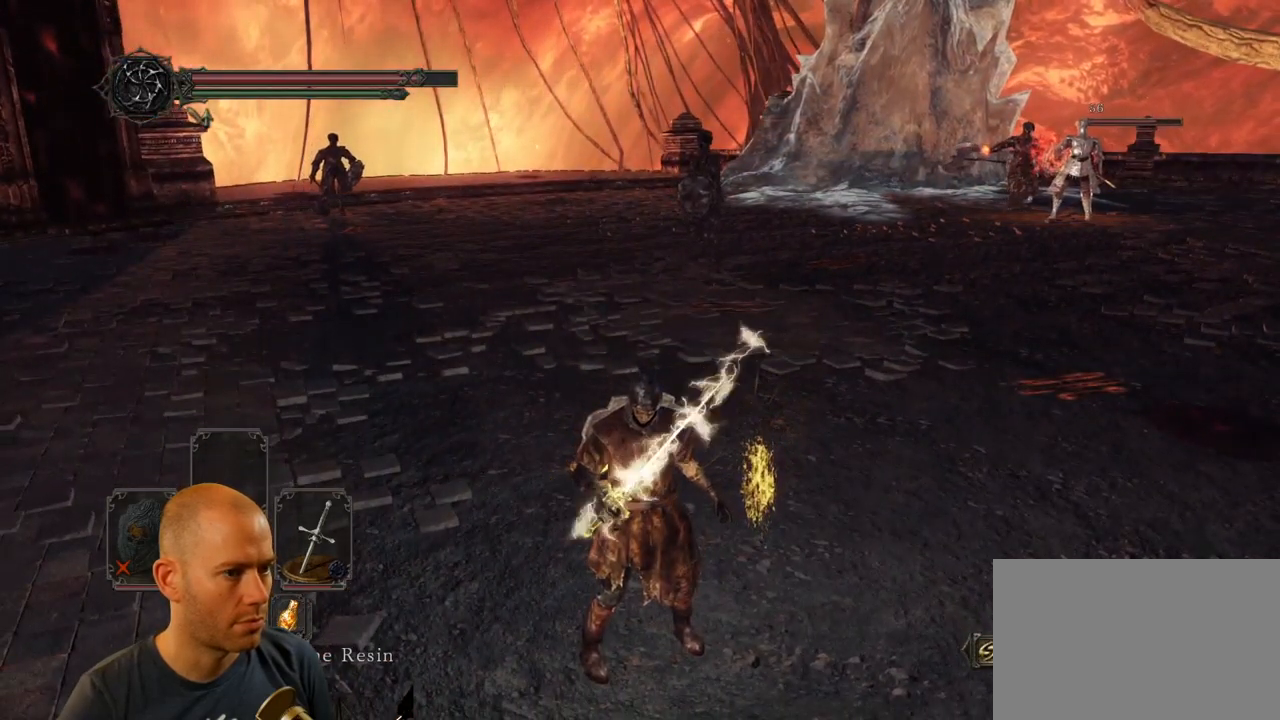
{"dt_ms": 500, "buttons": [], "left_stick": "up-right", "right_stick": "center", "events": [[400, "left_stick", "up-right"]]}
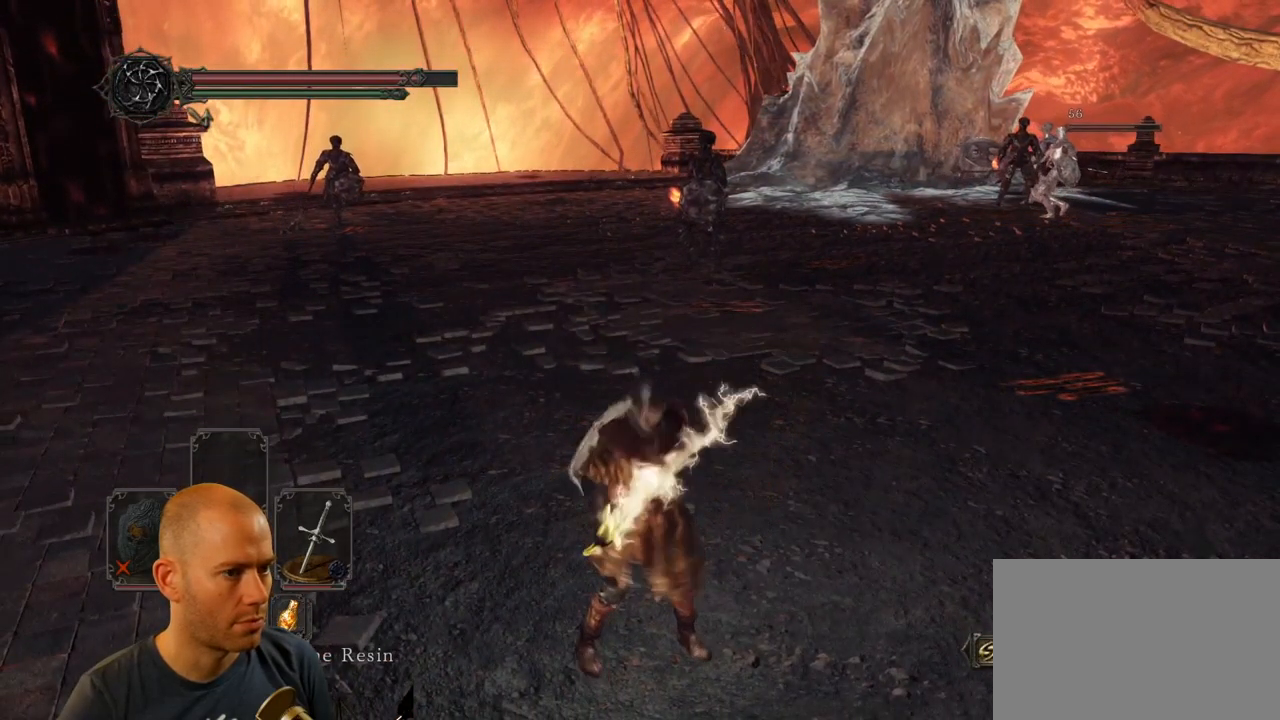
{"dt_ms": 484, "buttons": [], "left_stick": "up-right", "right_stick": "center", "events": []}
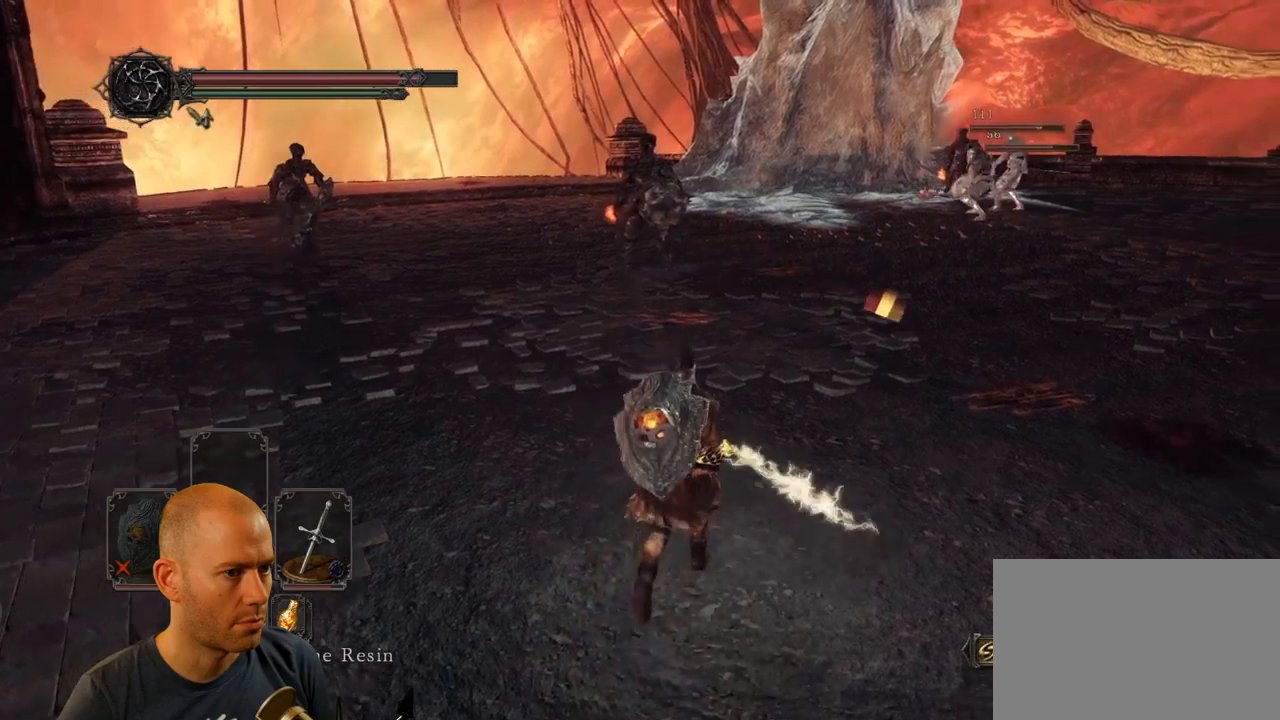
{"dt_ms": 500, "buttons": [], "left_stick": "down-right", "right_stick": "left", "events": [[267, "right_stick", "left"], [450, "left_stick", "down-right"]]}
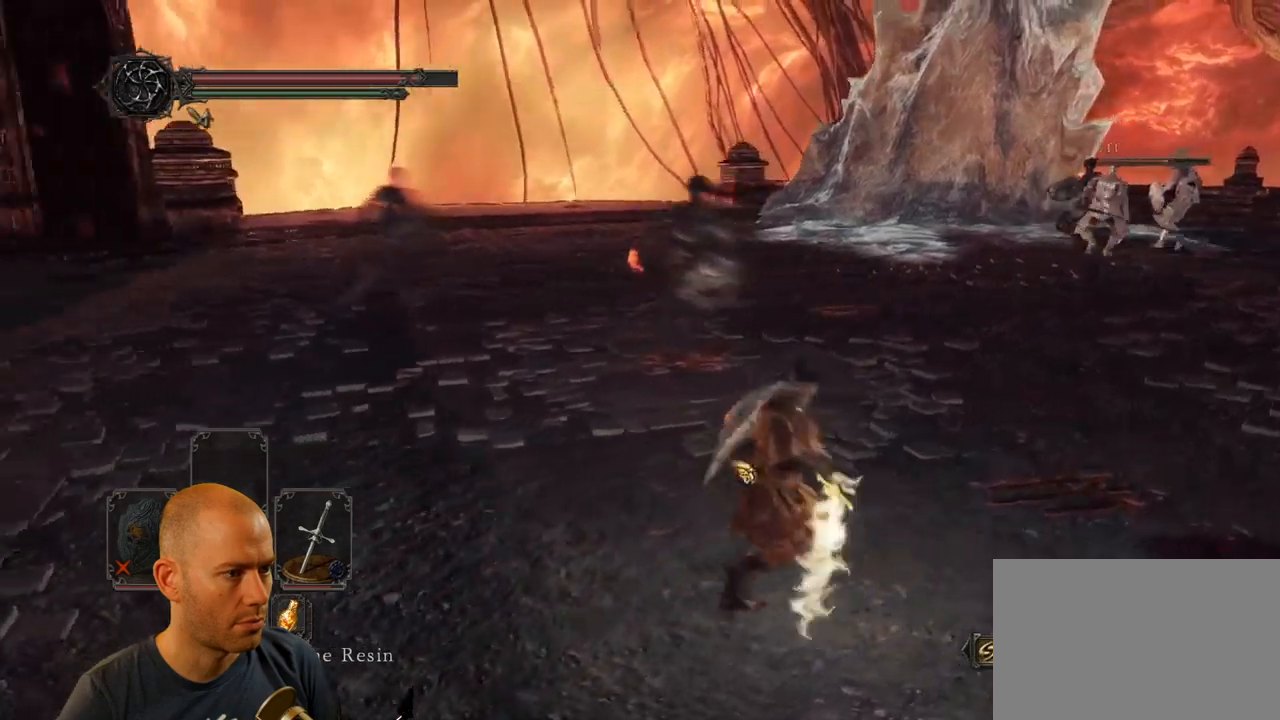
{"dt_ms": 500, "buttons": [], "left_stick": "down", "right_stick": "left", "events": [[167, "left_stick", "down"]]}
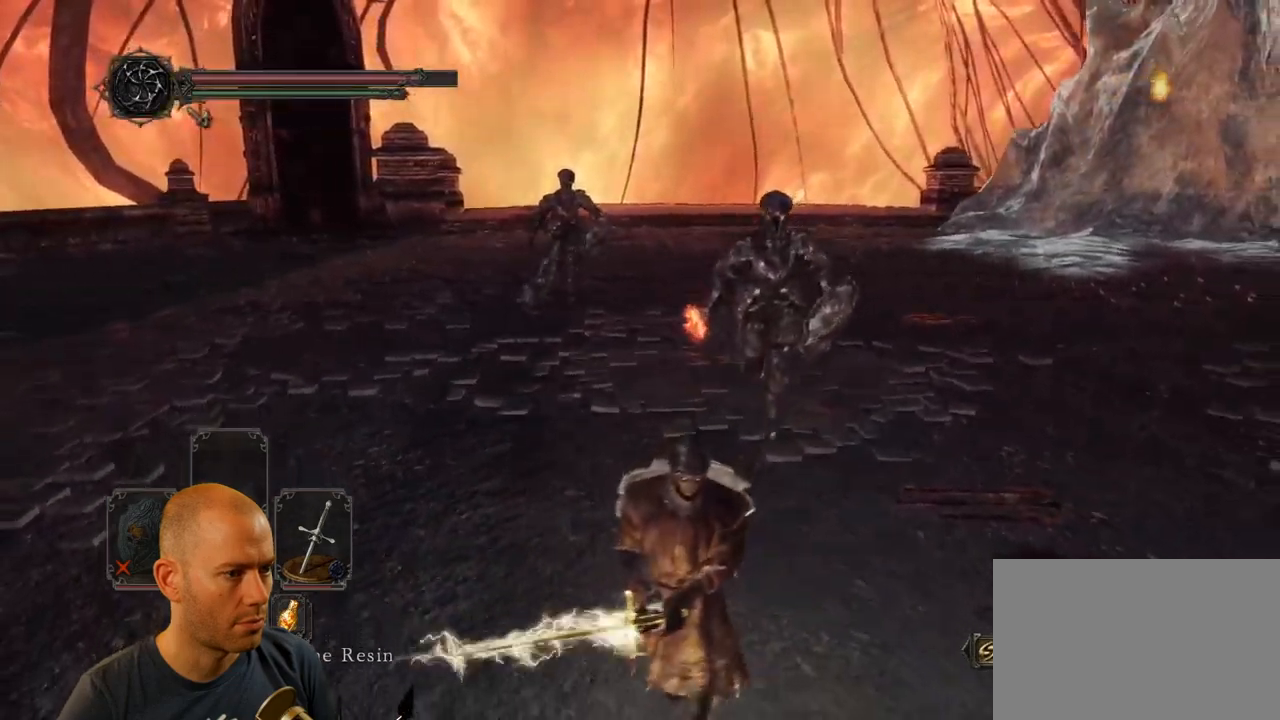
{"dt_ms": 500, "buttons": [], "left_stick": "left", "right_stick": "left", "events": [[267, "left_stick", "right"], [333, "left_stick", "up"], [433, "left_stick", "left"]]}
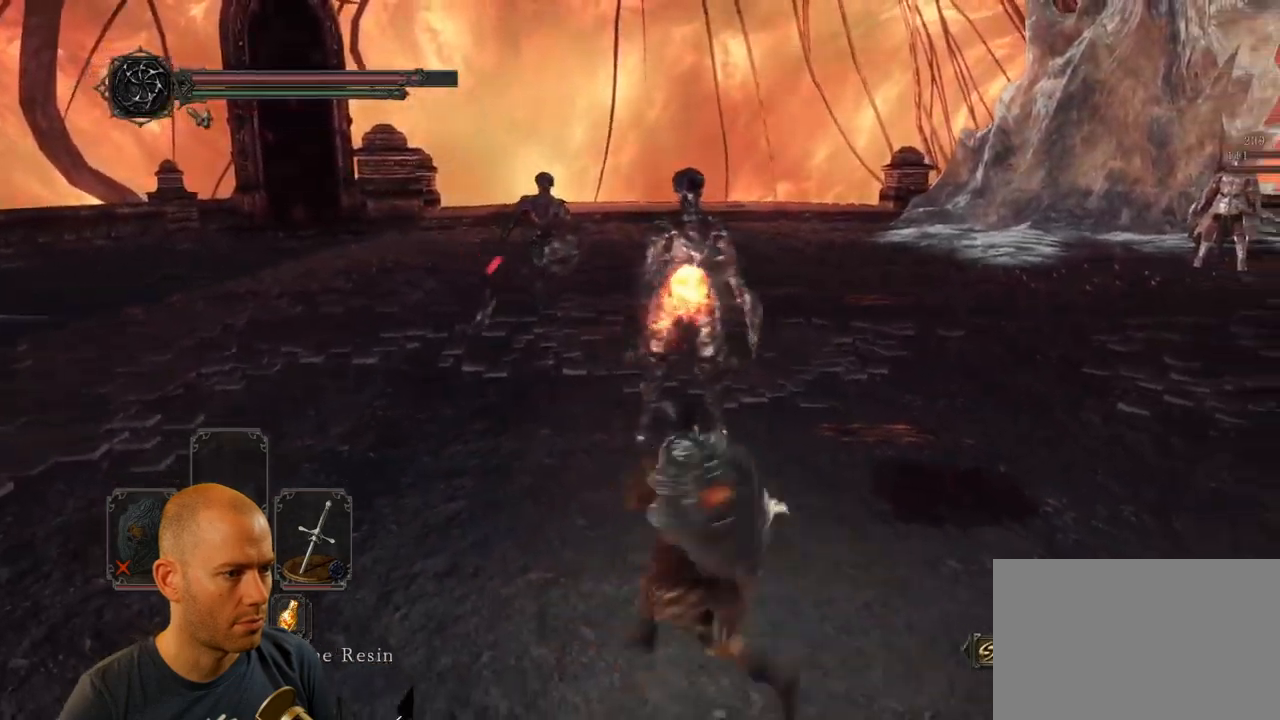
{"dt_ms": 500, "buttons": ["CIRCLE"], "left_stick": "down", "right_stick": "center", "events": [[50, "right_stick", "center"], [67, "left_stick", "down-left"], [133, "CIRCLE", "down"], [383, "L1", "down"], [400, "L1", "up"], [400, "left_stick", "down"]]}
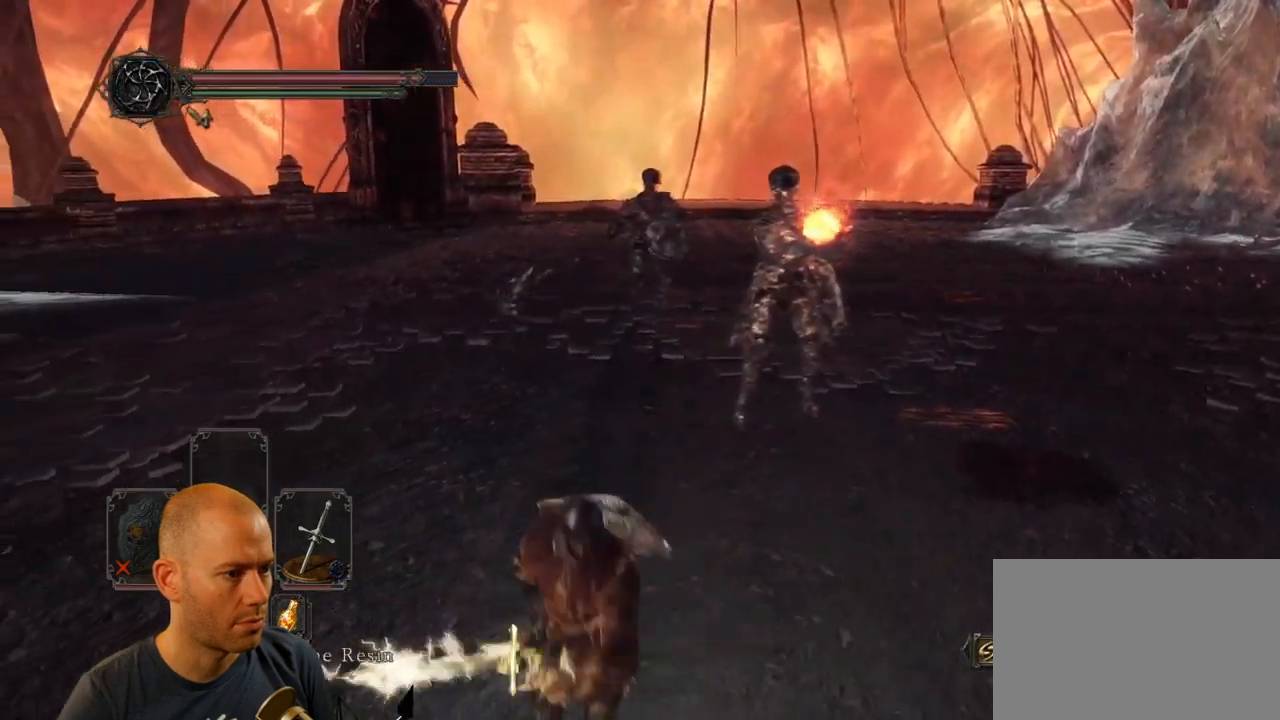
{"dt_ms": 500, "buttons": ["CIRCLE"], "left_stick": "down", "right_stick": "center", "events": []}
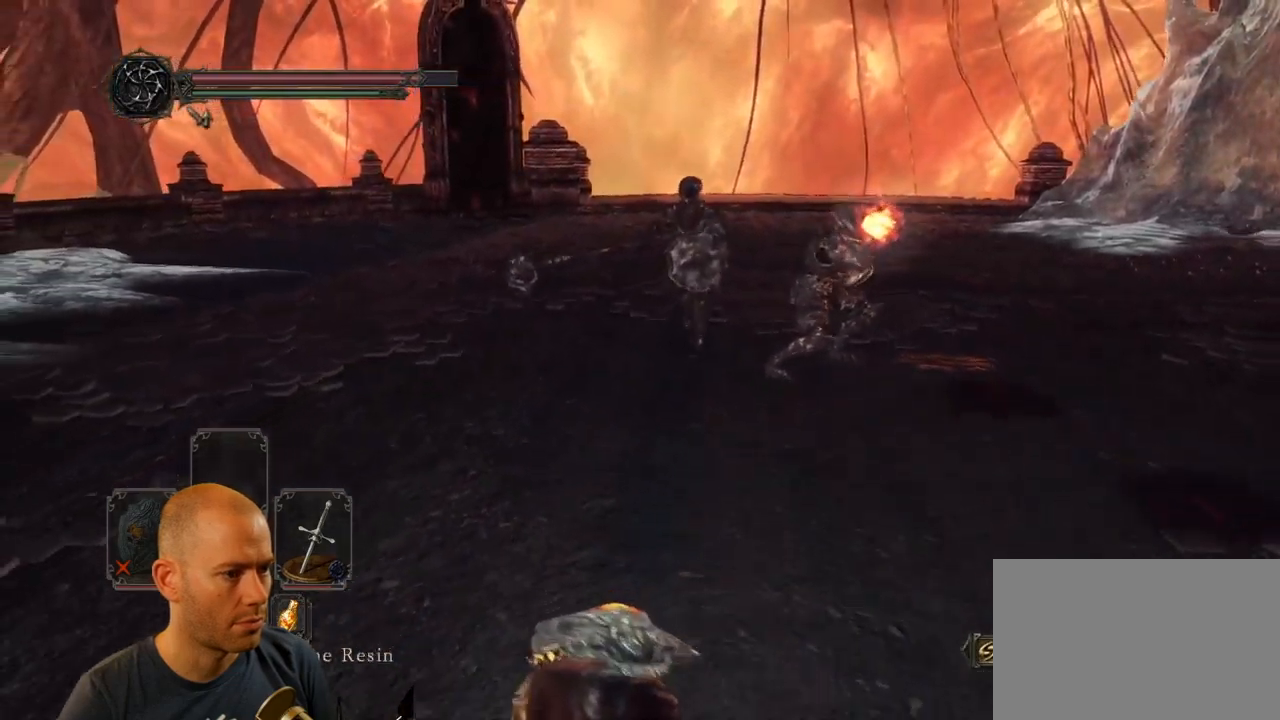
{"dt_ms": 500, "buttons": ["CIRCLE"], "left_stick": "down", "right_stick": "center", "events": []}
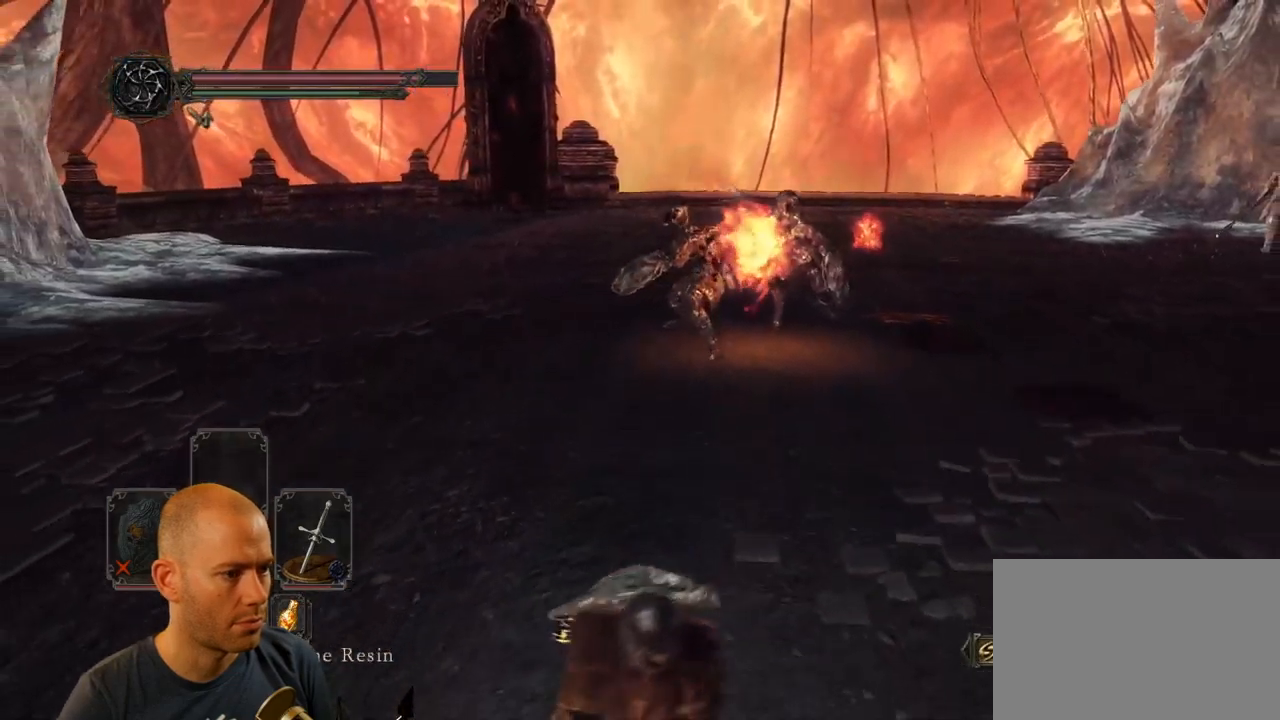
{"dt_ms": 500, "buttons": ["CIRCLE"], "left_stick": "up", "right_stick": "center", "events": [[83, "left_stick", "up-right"], [150, "left_stick", "up"]]}
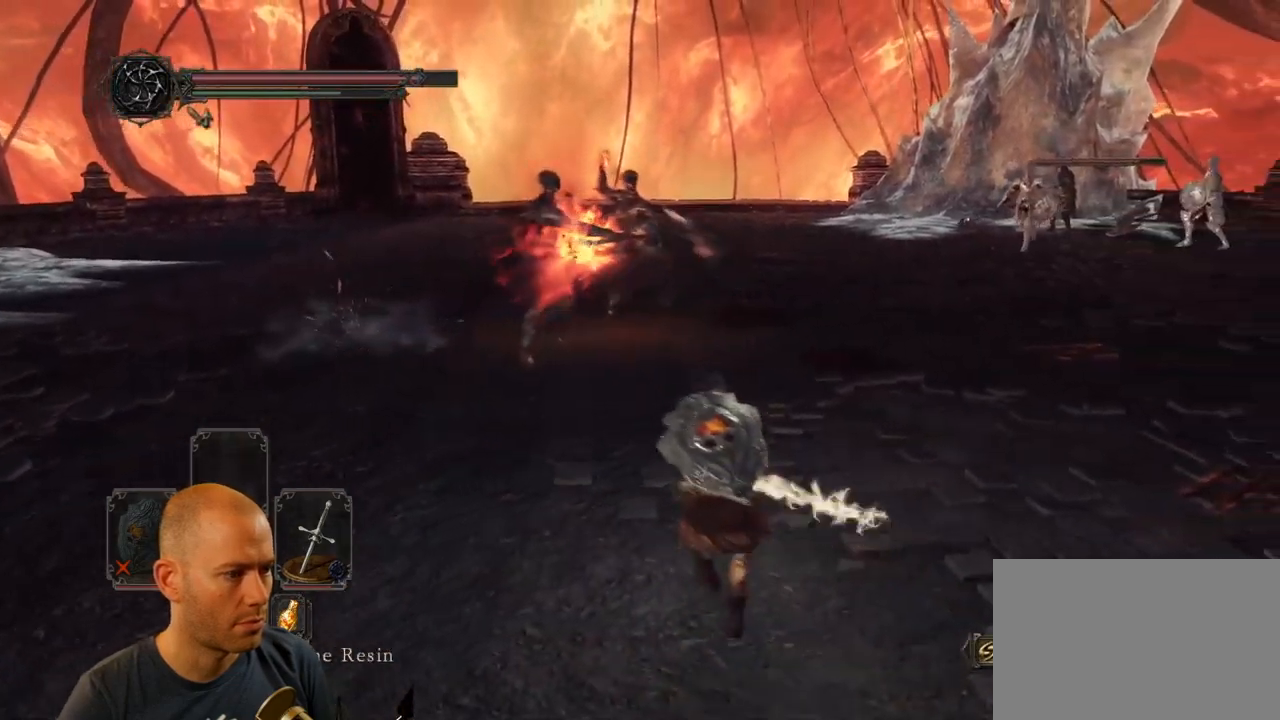
{"dt_ms": 500, "buttons": ["CIRCLE", "R1"], "left_stick": "up", "right_stick": "center", "events": [[467, "R1", "down"]]}
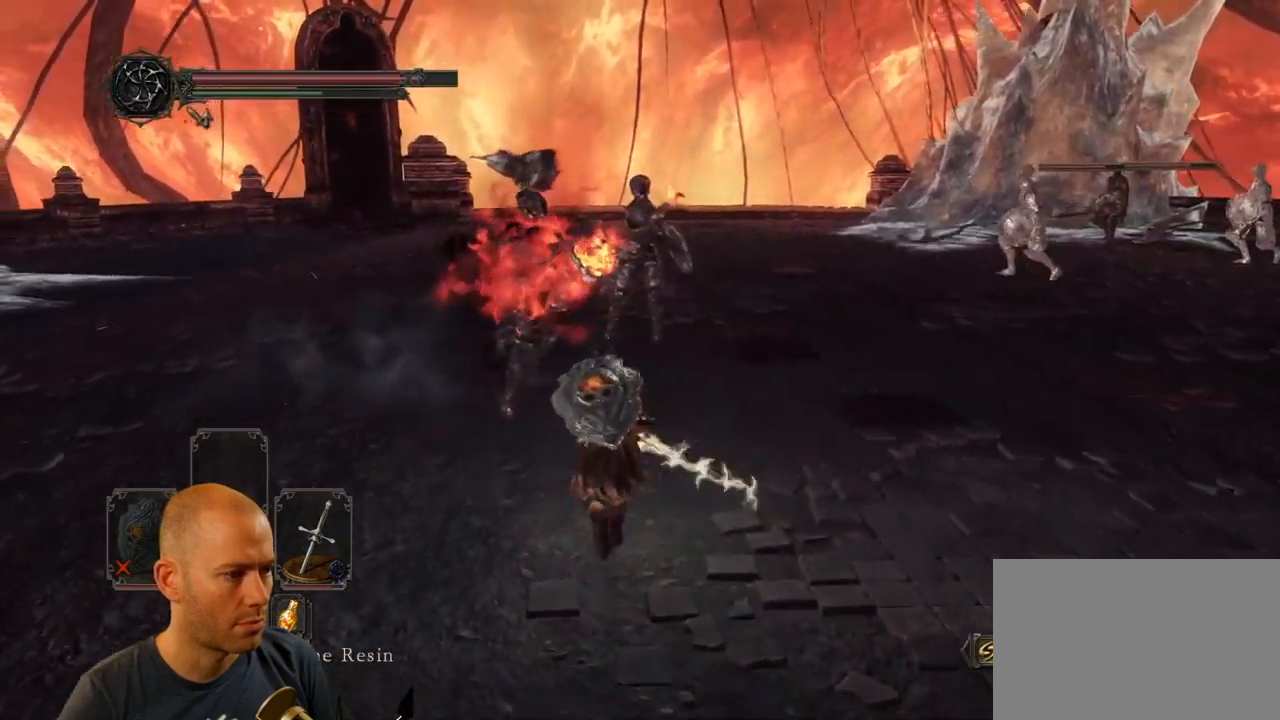
{"dt_ms": 500, "buttons": ["R1"], "left_stick": "up-left", "right_stick": "center"}
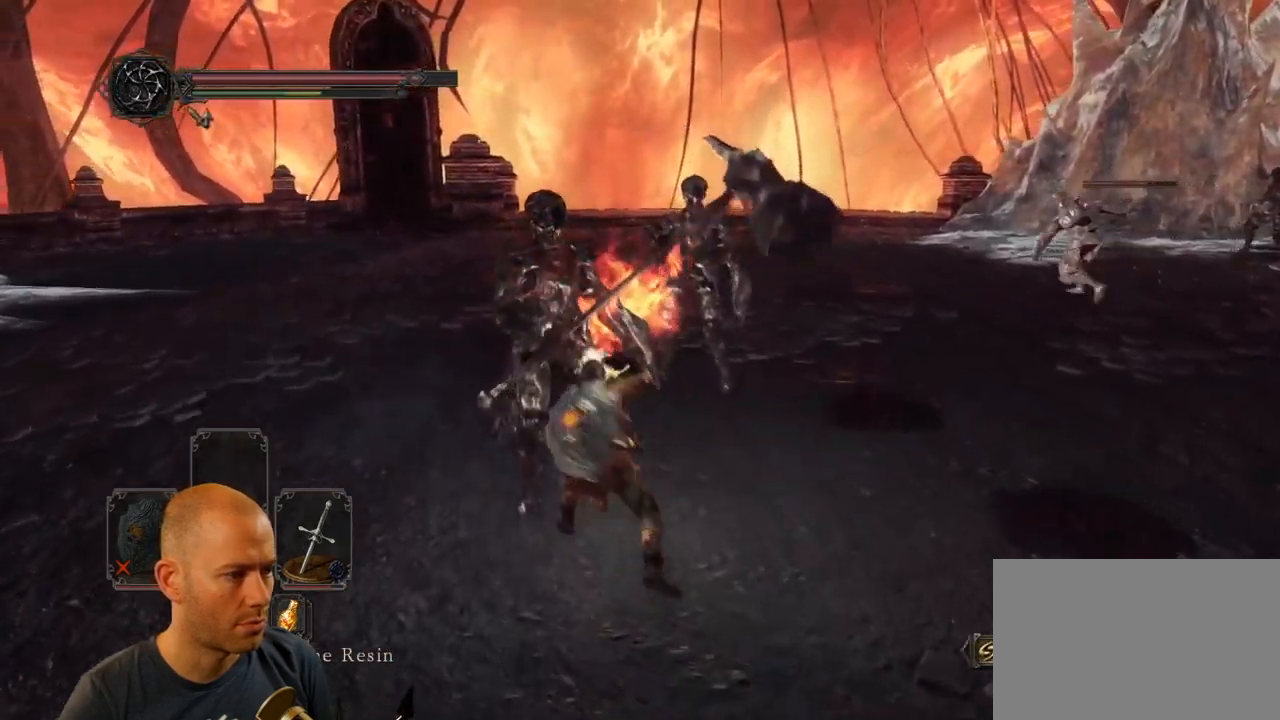
{"dt_ms": 516, "buttons": [], "left_stick": "up-left", "right_stick": "center", "events": [[50, "R1", "up"], [133, "R1", "down"], [233, "R1", "up"], [283, "R1", "down"], [483, "R1", "up"]]}
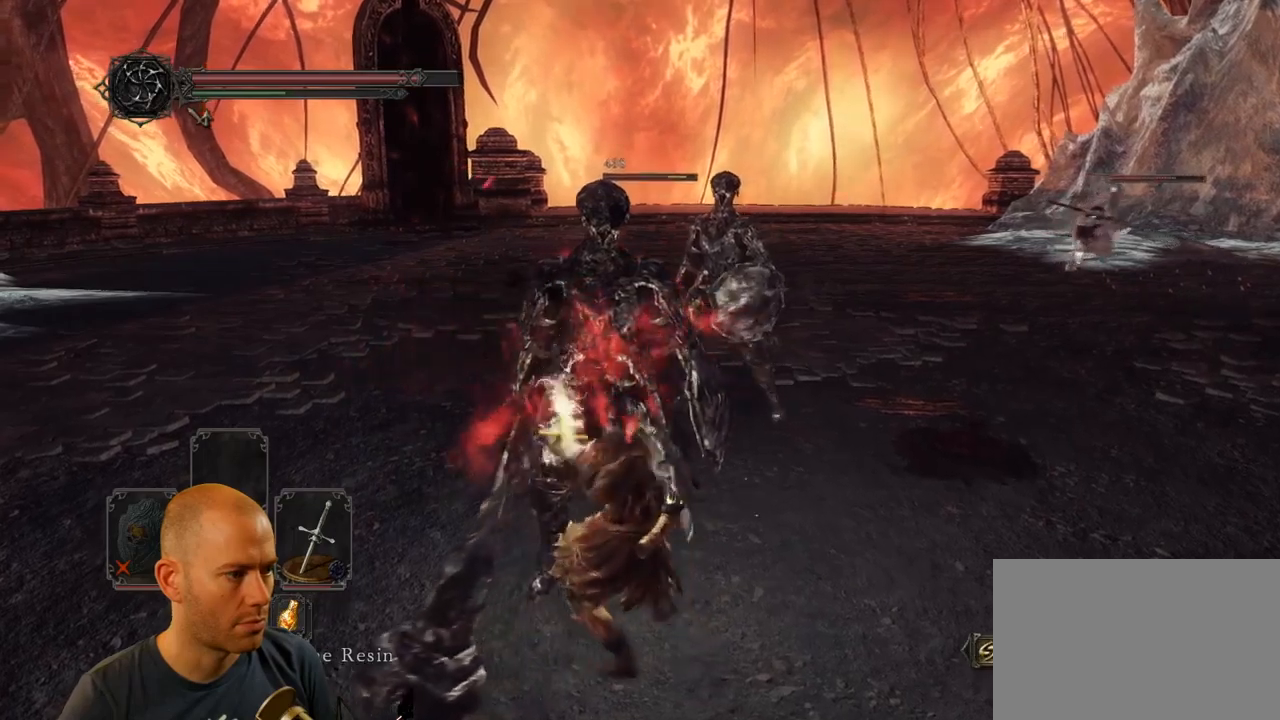
{"dt_ms": 500, "buttons": [], "left_stick": "down", "right_stick": "center", "events": [[100, "left_stick", "up"], [300, "left_stick", "down"]]}
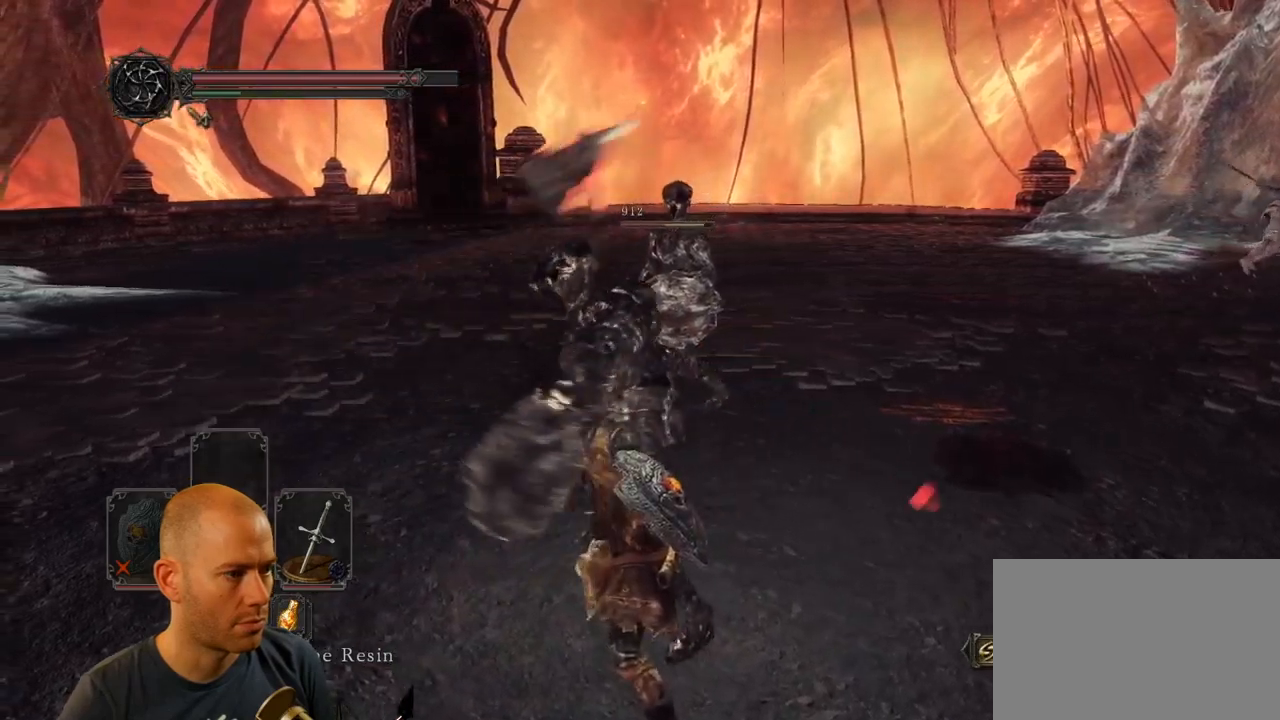
{"dt_ms": 500, "buttons": [], "left_stick": "down-left", "right_stick": "center", "events": [[50, "left_stick", "down-left"], [217, "CIRCLE", "down"], [433, "CIRCLE", "up"]]}
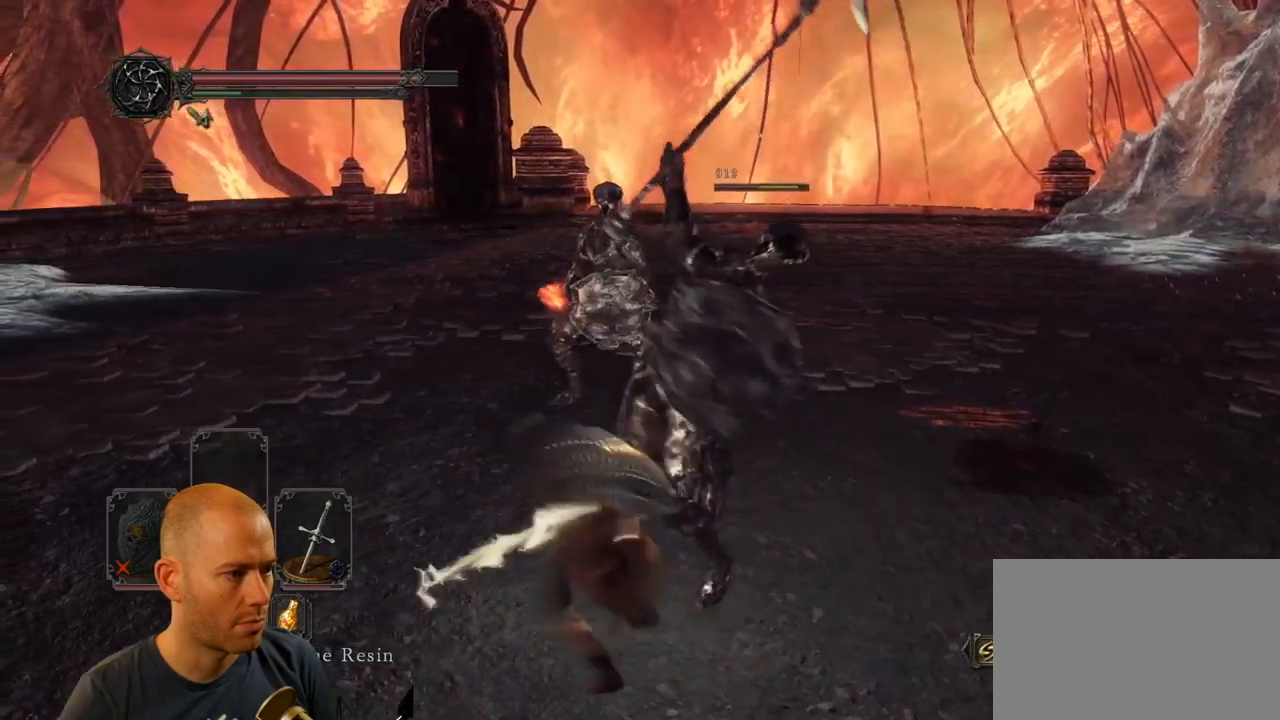
{"dt_ms": 500, "buttons": [], "left_stick": "down-left", "right_stick": "right", "events": [[133, "right_stick", "right"]]}
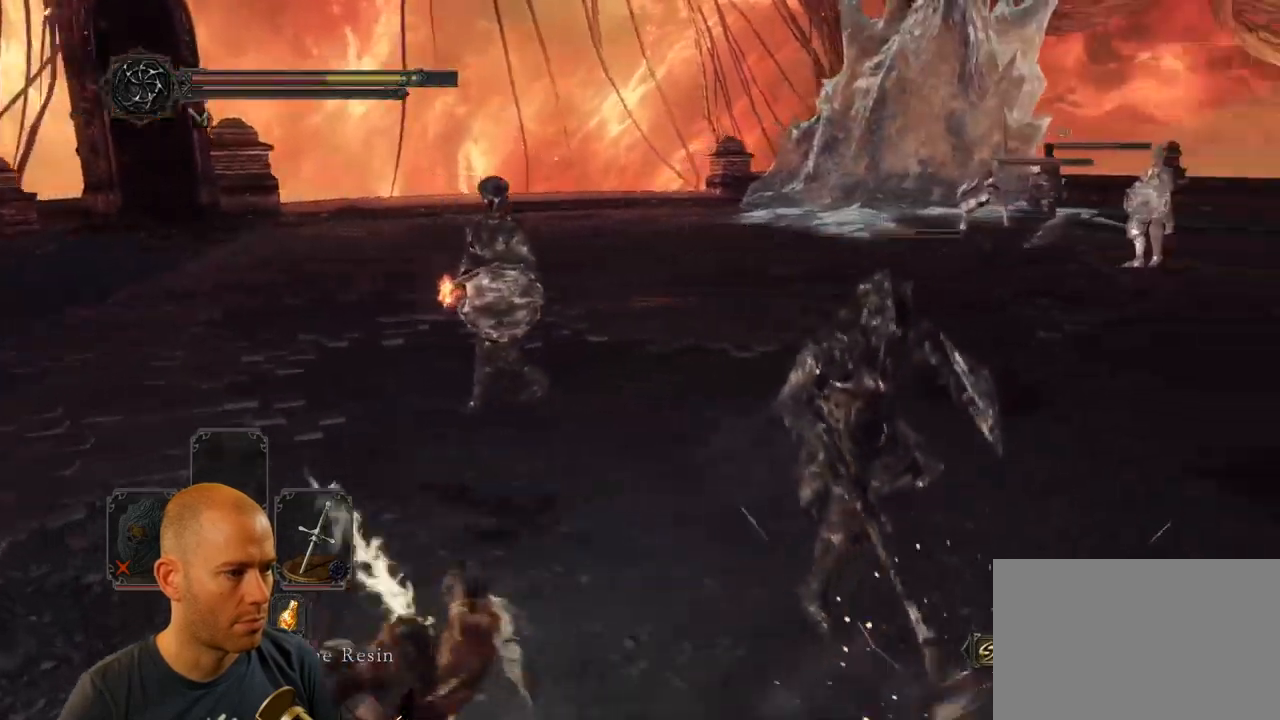
{"dt_ms": 500, "buttons": [], "left_stick": "down", "right_stick": "center", "events": [[67, "right_stick", "center"], [133, "left_stick", "down"]]}
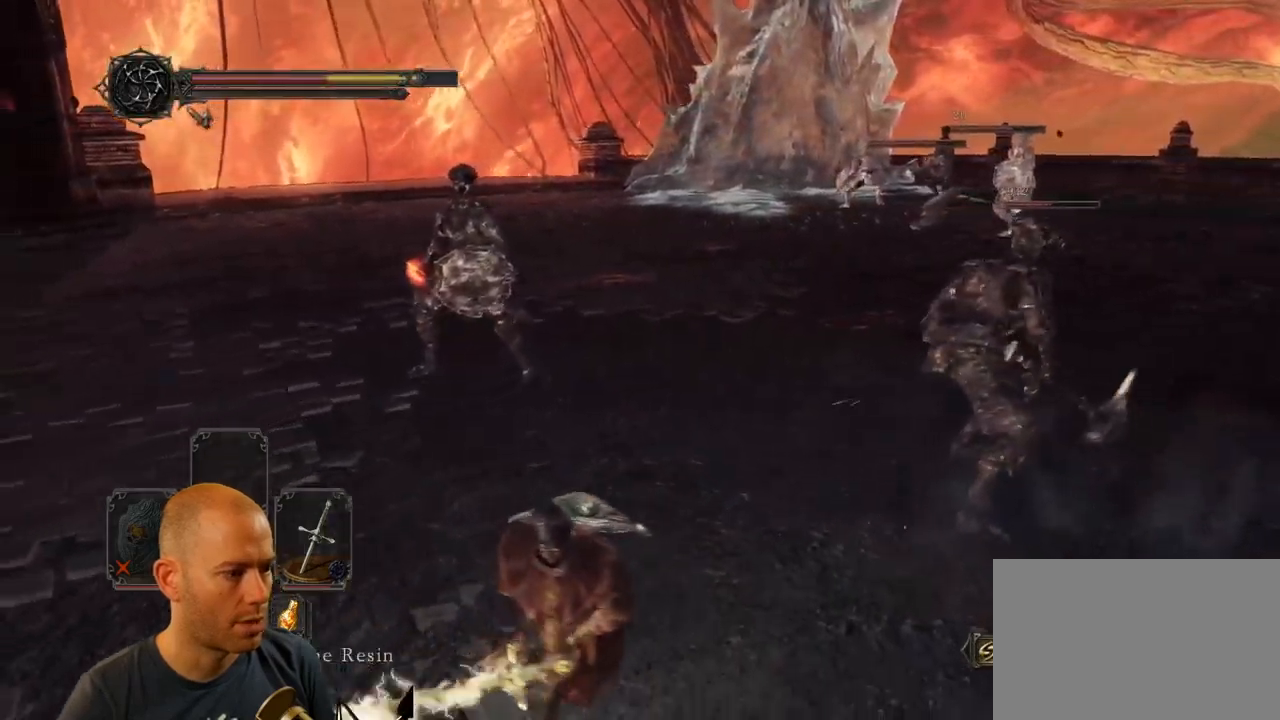
{"dt_ms": 1000, "buttons": ["CIRCLE"], "left_stick": "up", "right_stick": "center"}
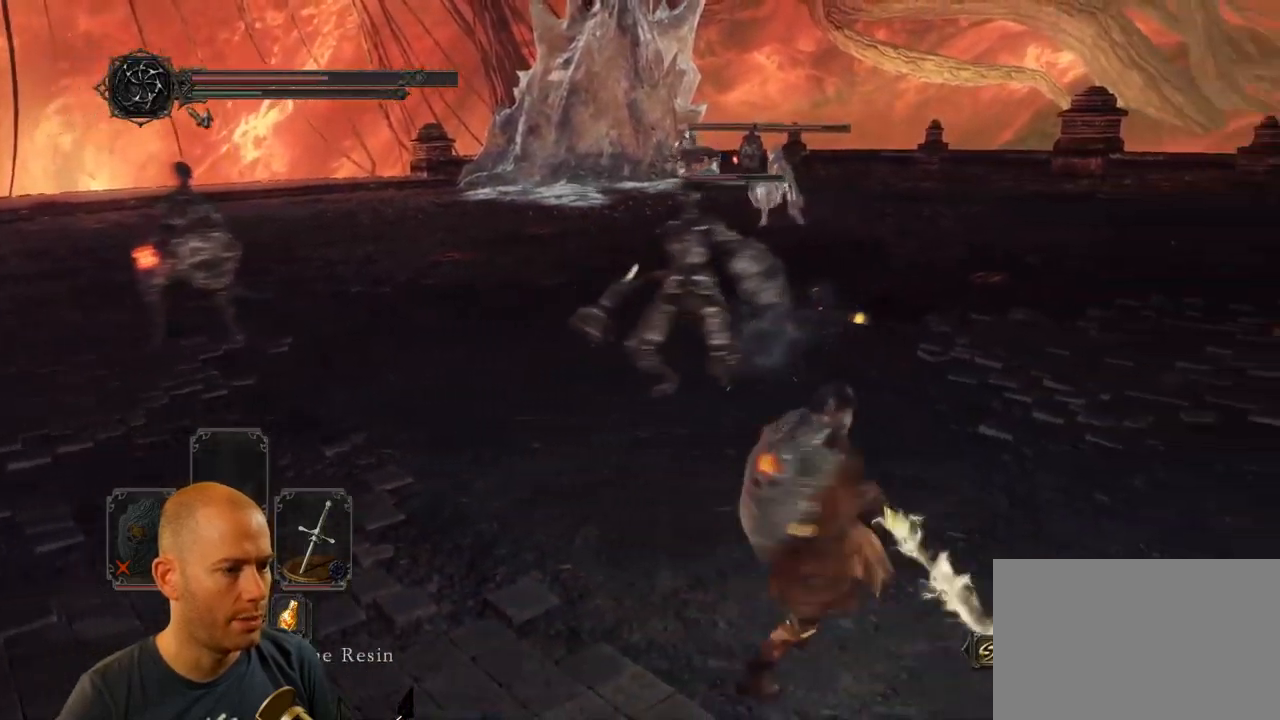
{"dt_ms": 500, "buttons": [], "left_stick": "up", "right_stick": "center", "events": [[33, "CIRCLE", "up"], [350, "R1", "down"], [467, "R1", "up"]]}
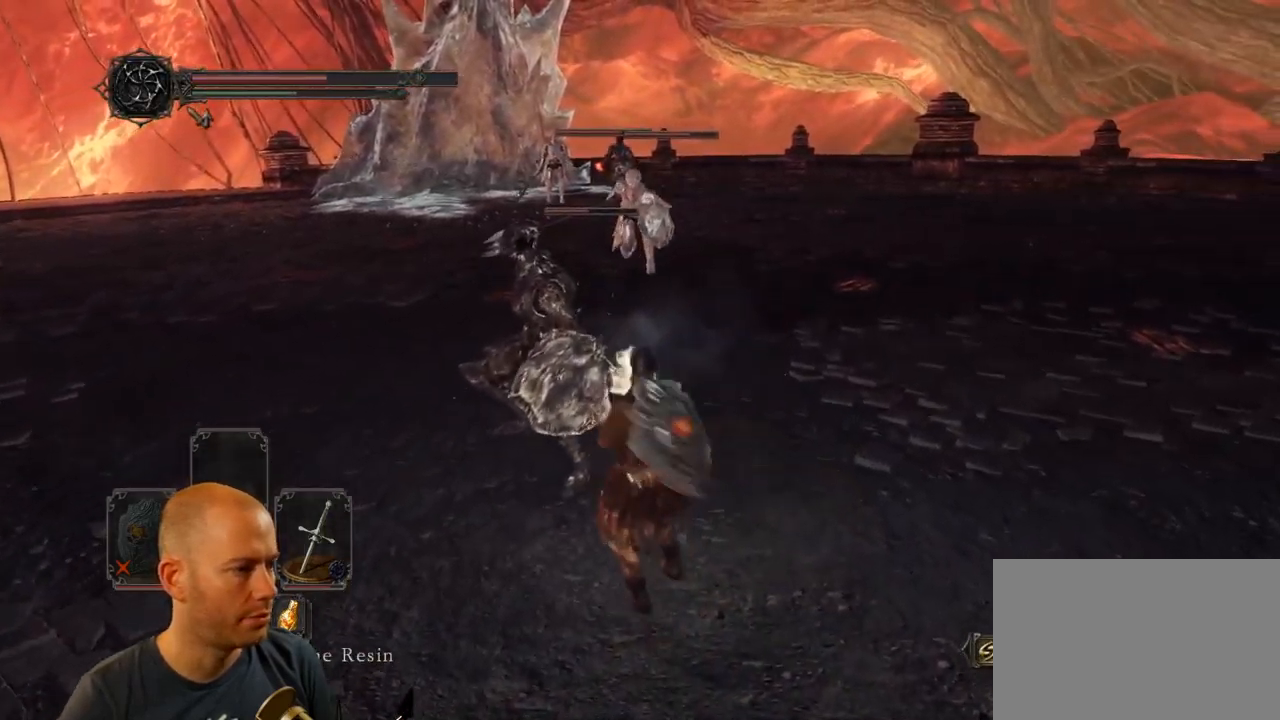
{"dt_ms": 500, "buttons": [], "left_stick": "up", "right_stick": "center", "events": [[367, "R1", "down"], [467, "R1", "up"]]}
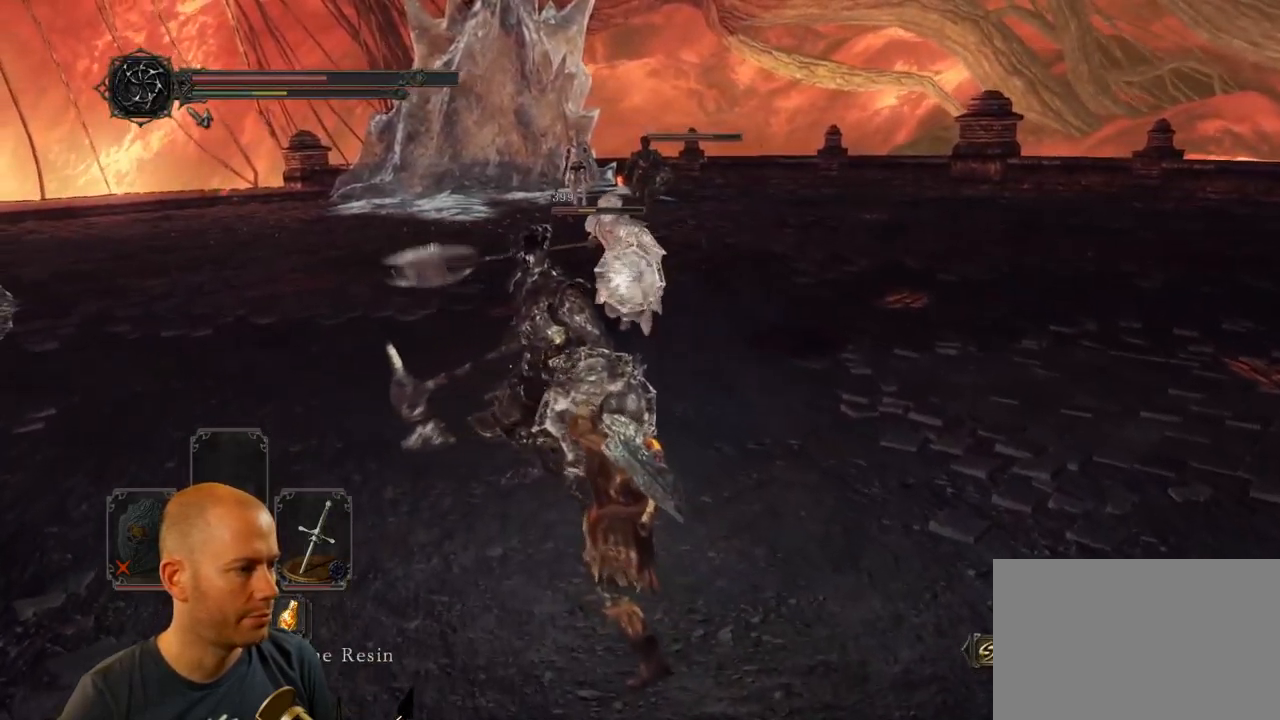
{"dt_ms": 500, "buttons": [], "left_stick": "up", "right_stick": "left", "events": [[33, "R1", "down"], [100, "R1", "up"], [167, "R1", "down"], [250, "R1", "up"], [433, "right_stick", "left"]]}
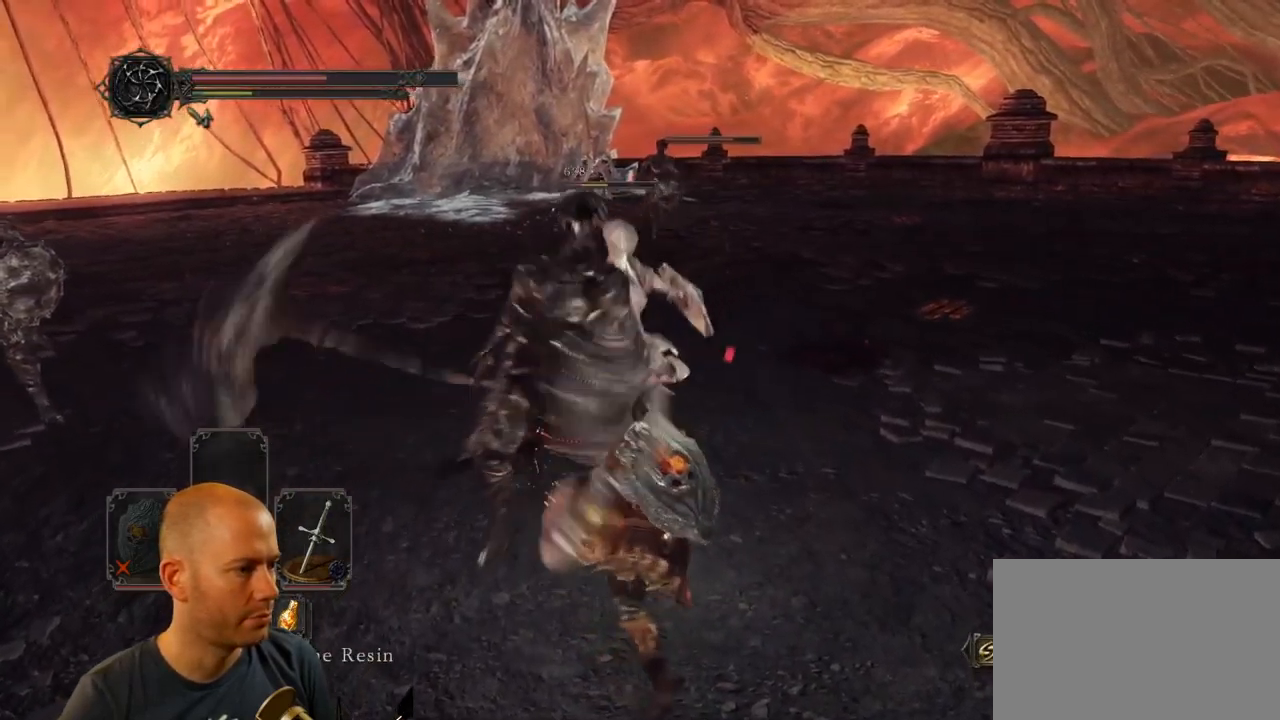
{"dt_ms": 500, "buttons": ["R1"], "left_stick": "up-left", "right_stick": "center", "events": [[133, "right_stick", "center"], [283, "R1", "down"], [367, "left_stick", "up-left"], [383, "R1", "up"], [450, "R1", "down"]]}
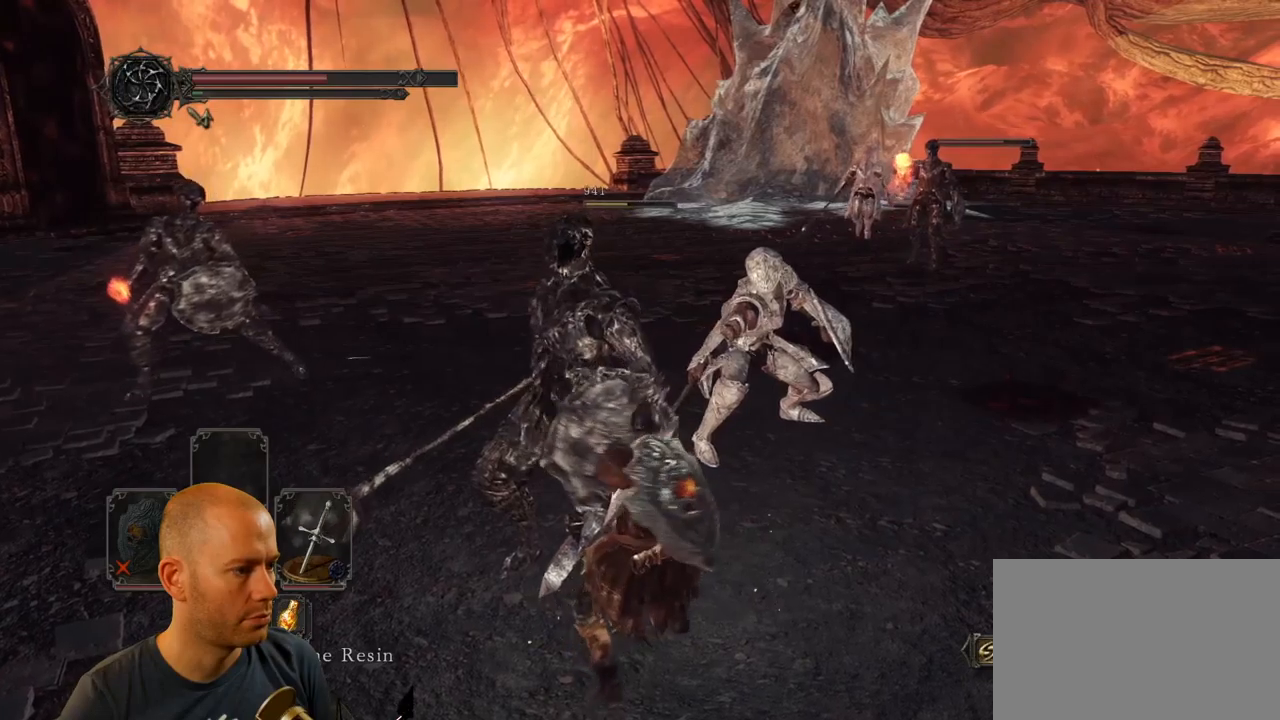
{"dt_ms": 500, "buttons": [], "left_stick": "up-left", "right_stick": "center", "events": [[50, "R1", "up"]]}